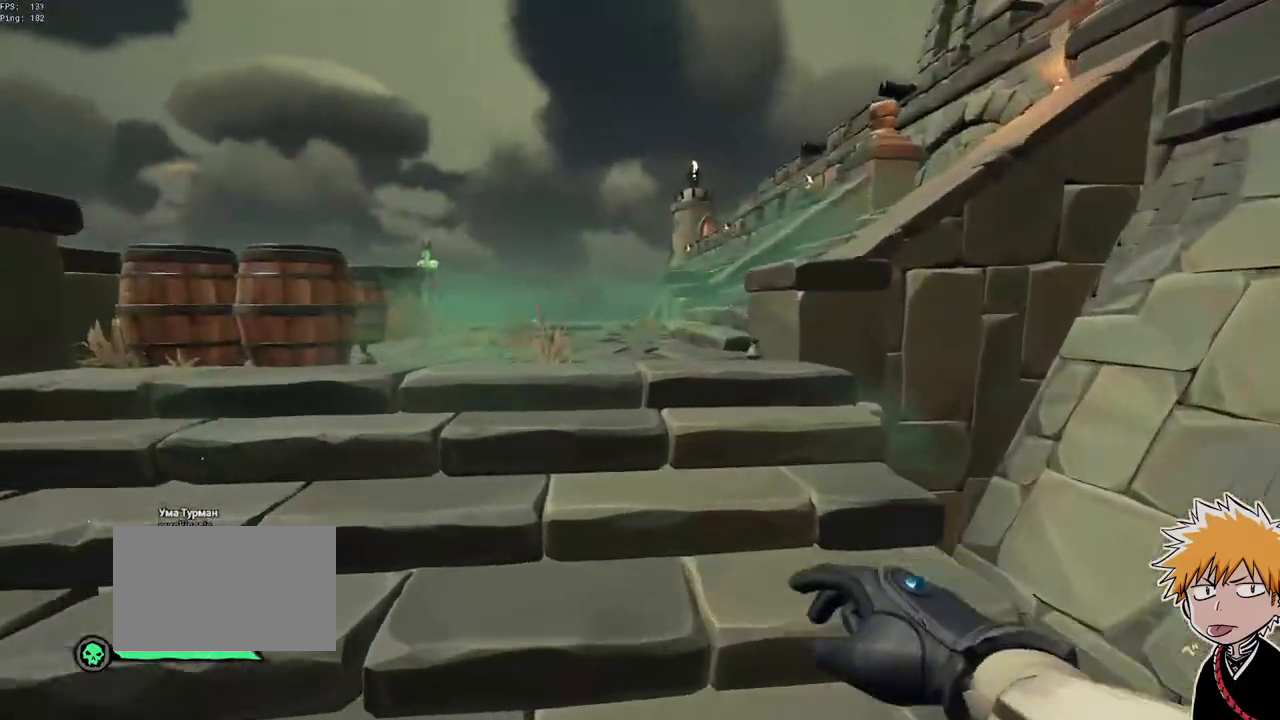
Gameplay with keyboard and mouse; each line is a JSON object with the keys and mouse buttons held at the frame after it. "events" lists presses ("down") and releases ("up") of "1", "2", "3", "a", "ctrl", "d", "e", "f", "q", "r", "s", "shift", "space", "tab", "w", "mouse_left", "mouse_wheel", "mouse_right", "mouse_mb4" and "mouse_mb5" between this image and that frame as [ms after this image, input, new state], when the widget could be followed in between. "mouse_left", "mouse_wheel", "mouse_right", "mouse_mb4", "mouse_mb5" = the "left", "wheel", "right", "mb4", "mb5" buttons of the "mouse" list. No other keys are recorded. "wheel" means that the mouse wheel is clicked or scrolled. Mouse movement is not recorded.
{"keys": ["w"], "mouse": [], "events": [[50, "a", "up"]]}
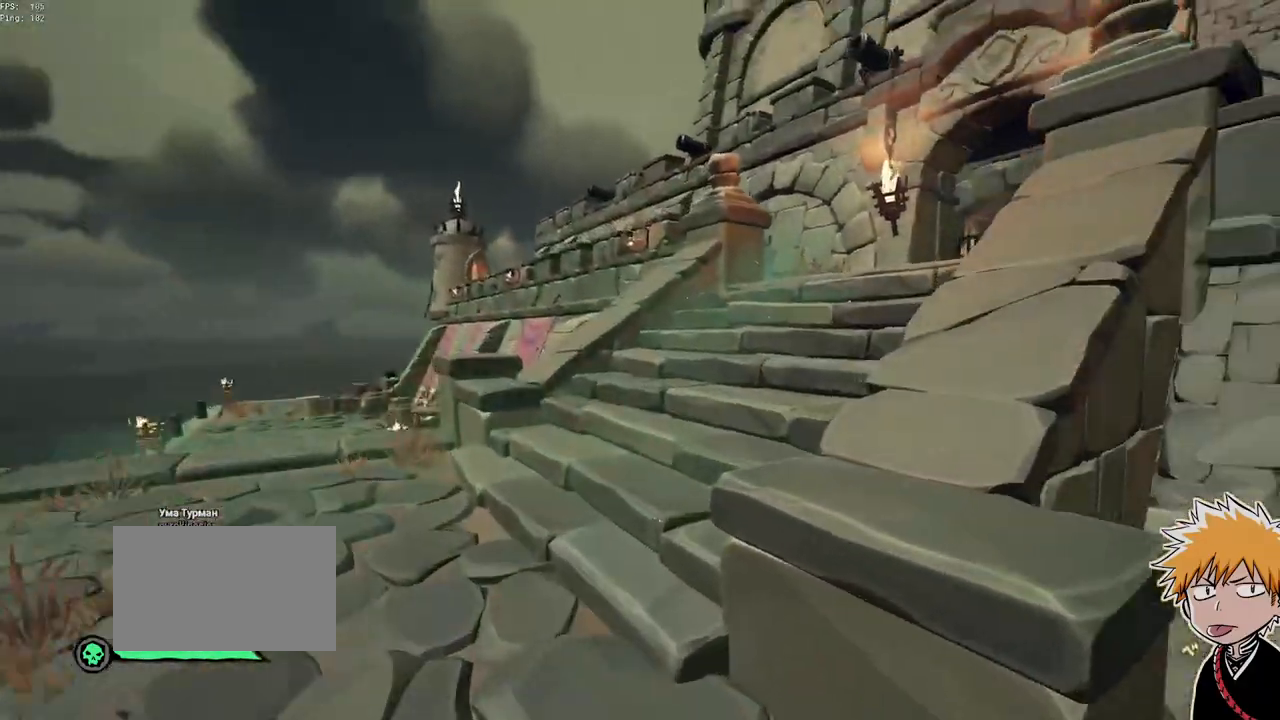
{"keys": ["d", "w"], "mouse": [], "events": [[117, "space", "down"], [233, "d", "down"], [267, "space", "up"]]}
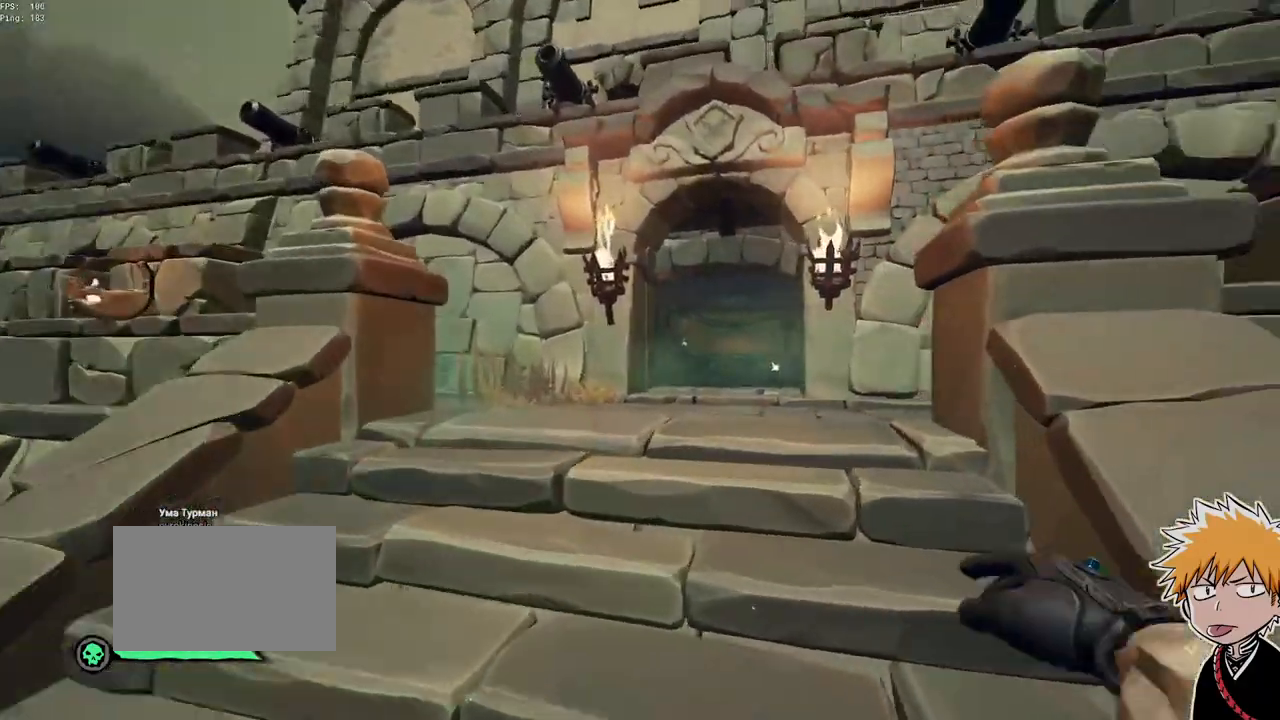
{"keys": ["w"], "mouse": [], "events": [[33, "d", "up"], [133, "mouse_right", "down"], [233, "mouse_right", "up"], [367, "shift", "down"], [450, "shift", "up"]]}
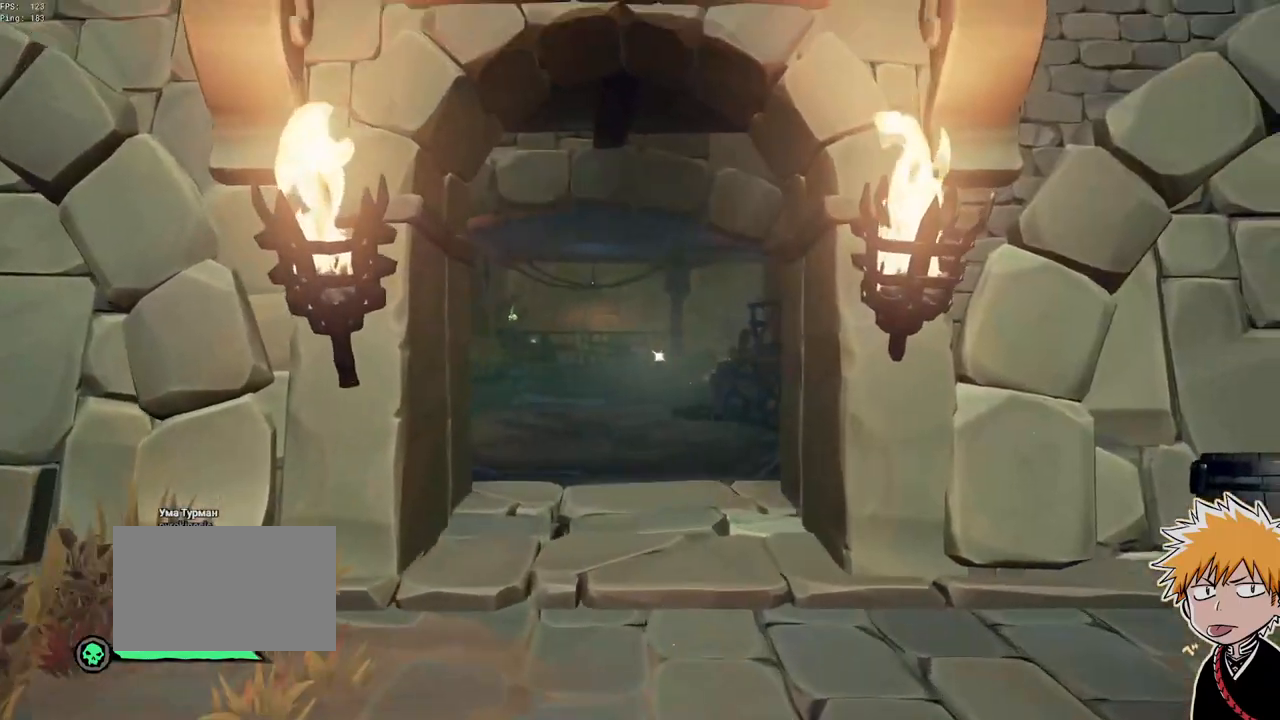
{"keys": ["w"], "mouse": [], "events": []}
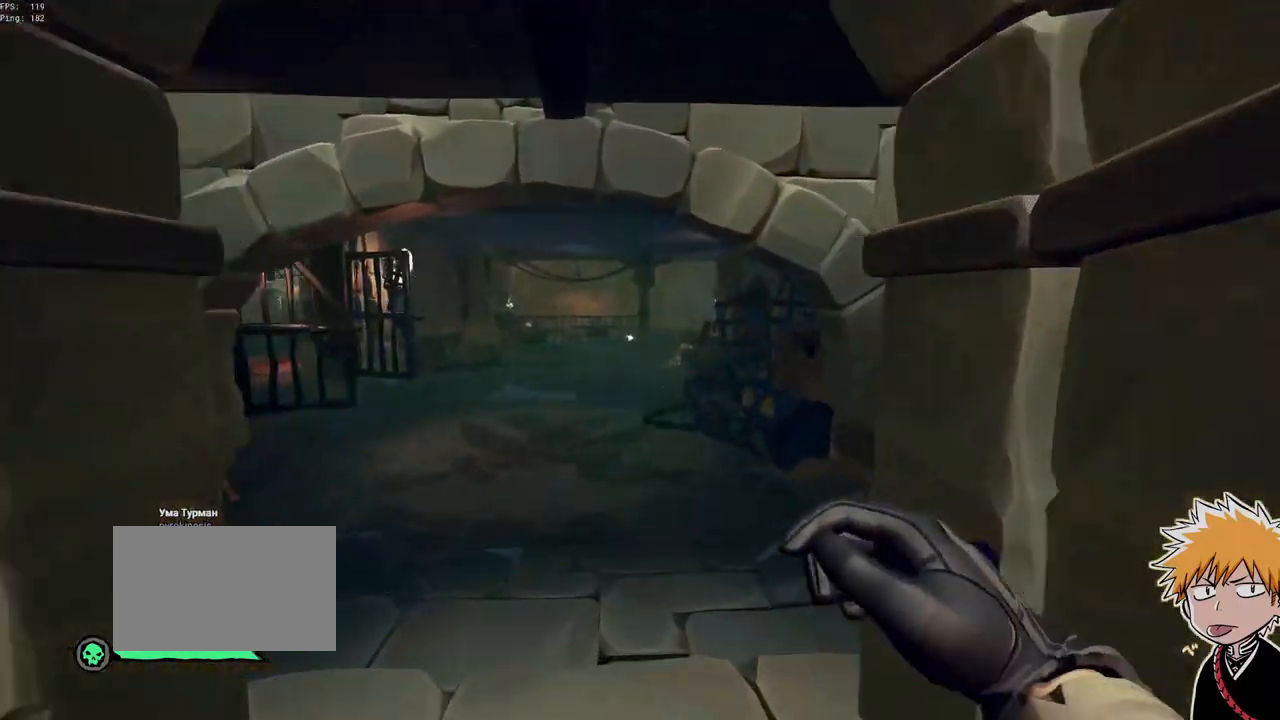
{"keys": ["w"], "mouse": [], "events": []}
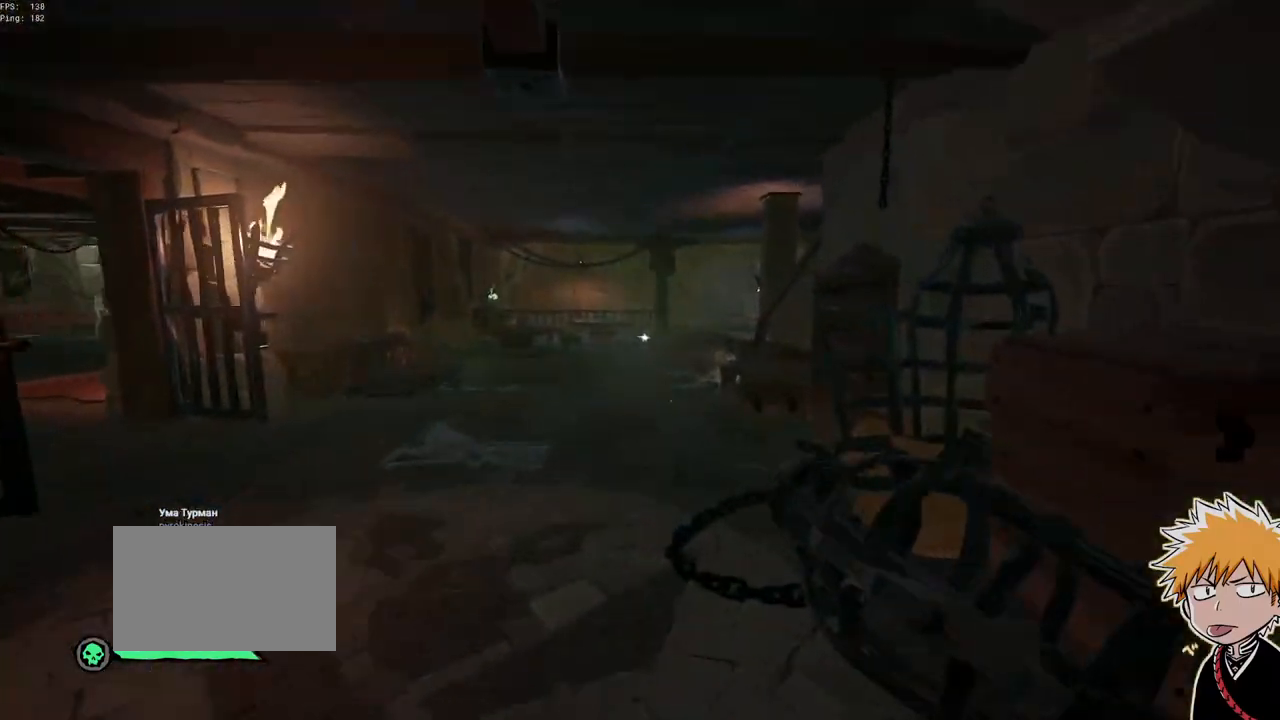
{"keys": ["w"], "mouse": [], "events": []}
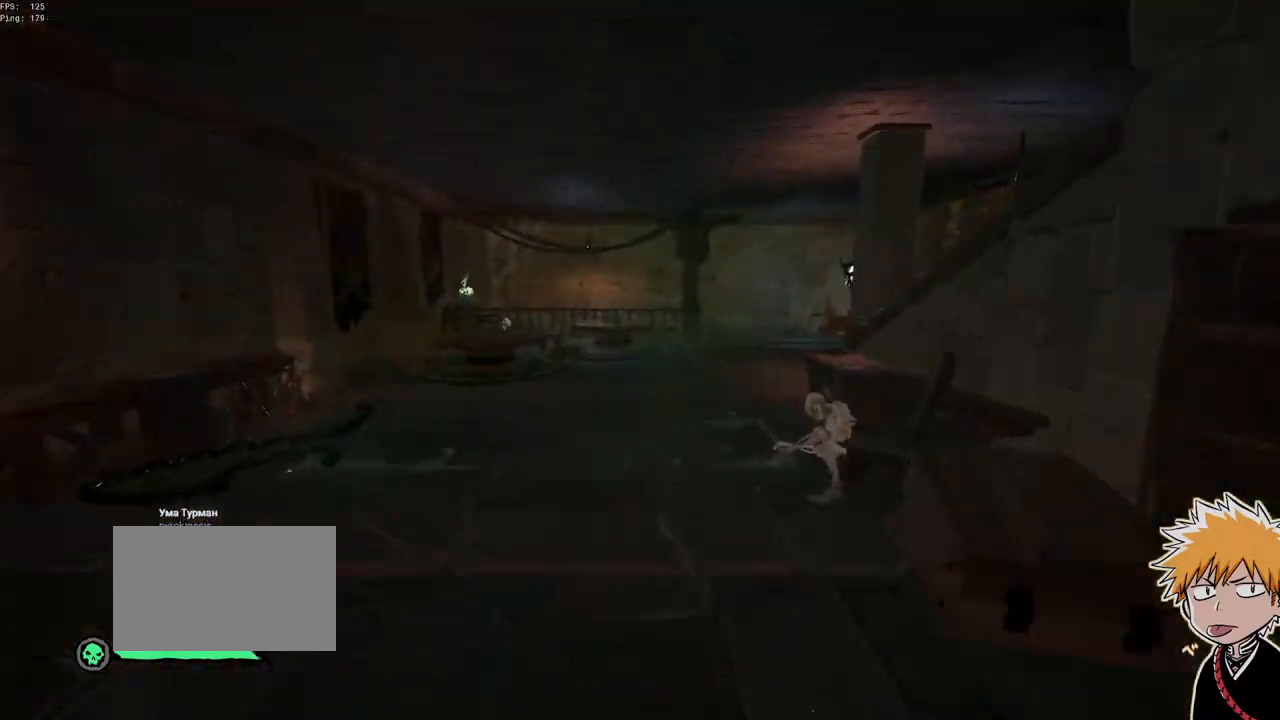
{"keys": ["w"], "mouse": [], "events": []}
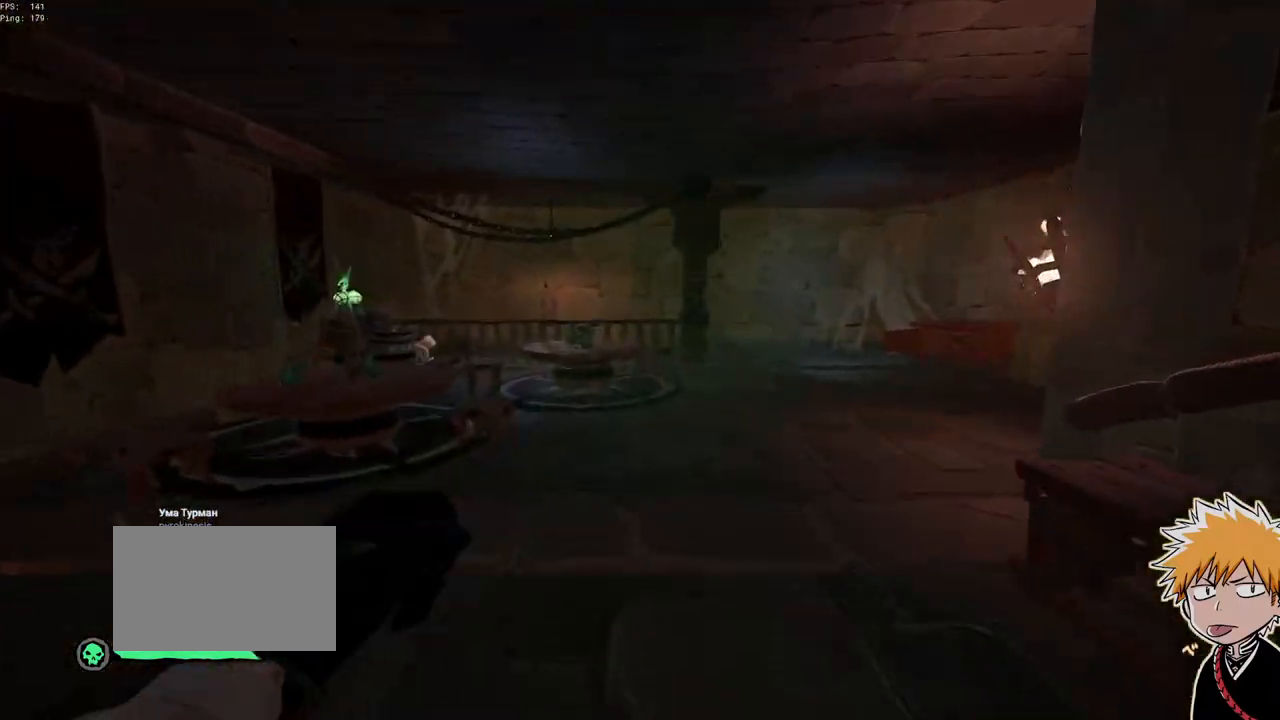
{"keys": ["w"], "mouse": [], "events": []}
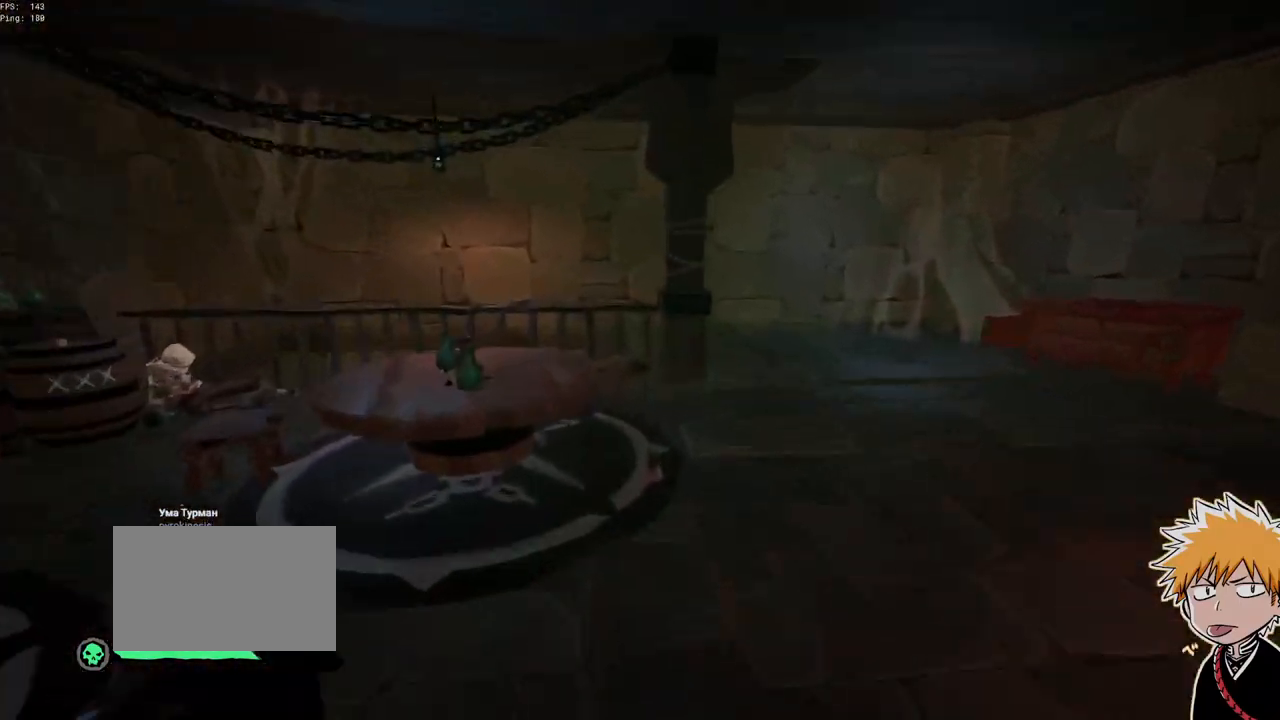
{"keys": ["w"], "mouse": [], "events": [[283, "f", "down"], [433, "f", "up"]]}
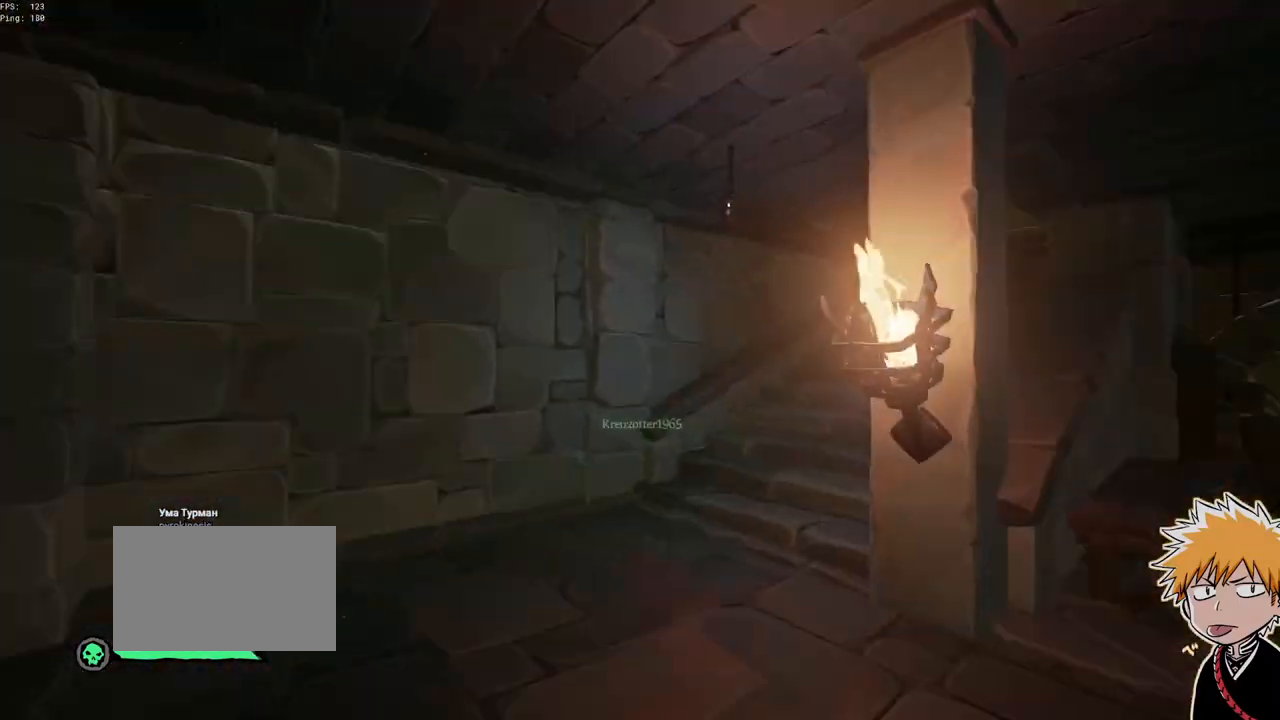
{"keys": ["w"], "mouse": [], "events": []}
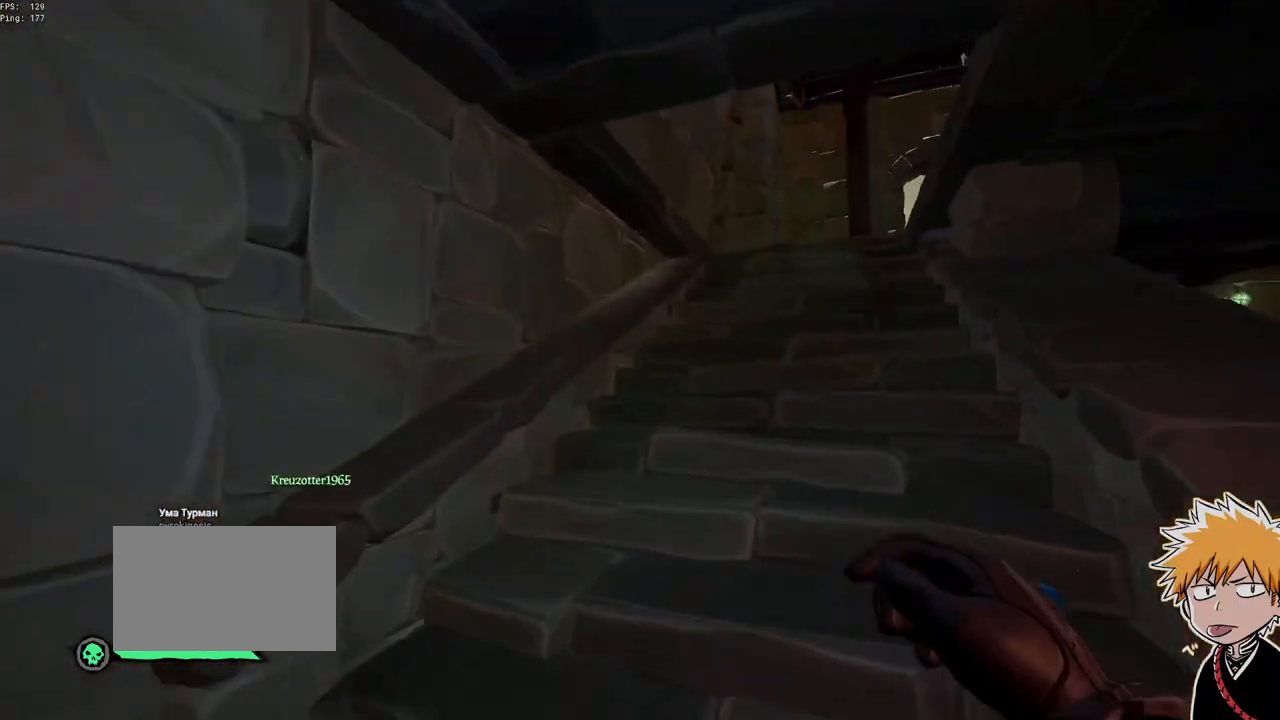
{"keys": ["w"], "mouse": [], "events": []}
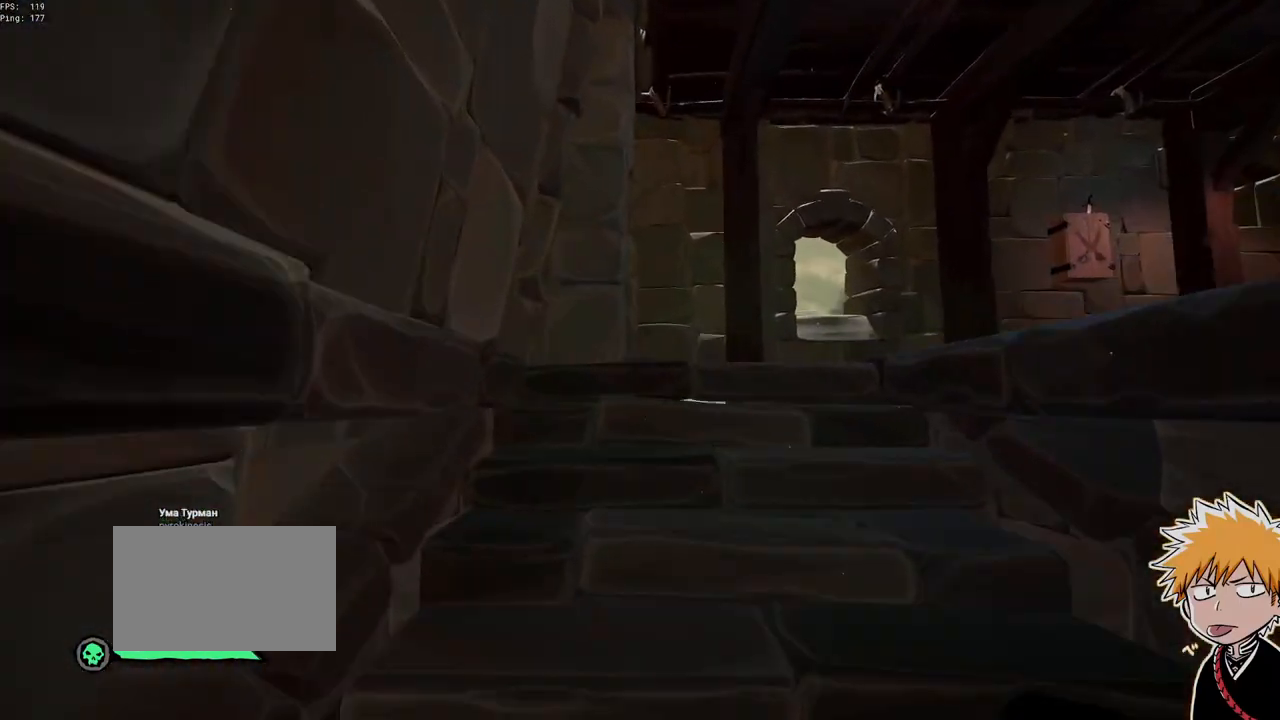
{"keys": ["w"], "mouse": [], "events": []}
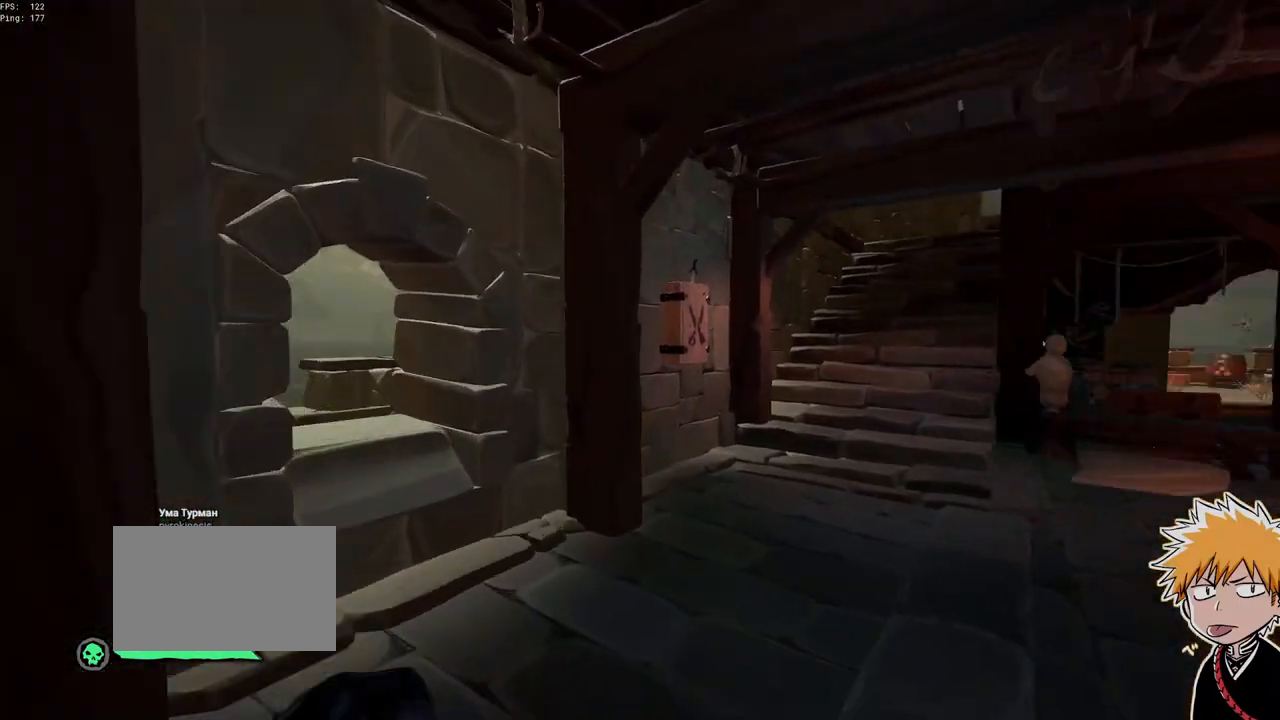
{"keys": ["w"], "mouse": [], "events": [[350, "d", "down"], [400, "d", "up"]]}
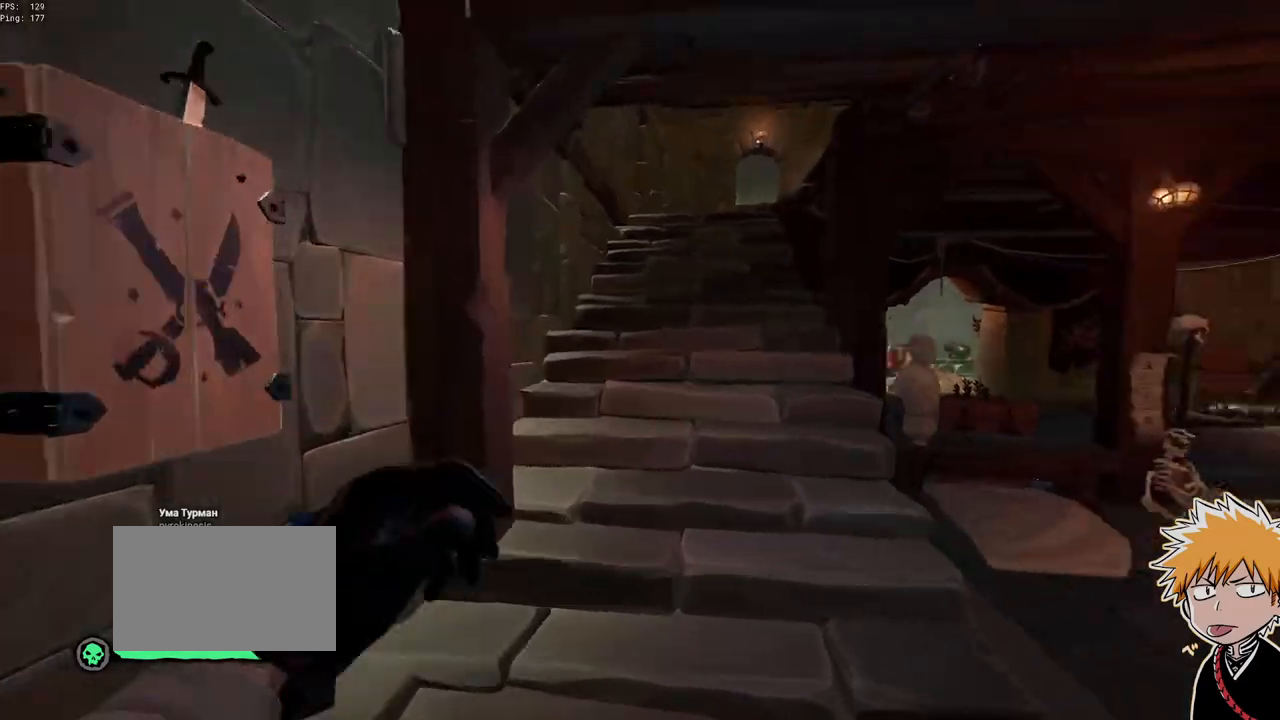
{"keys": ["w"], "mouse": [], "events": []}
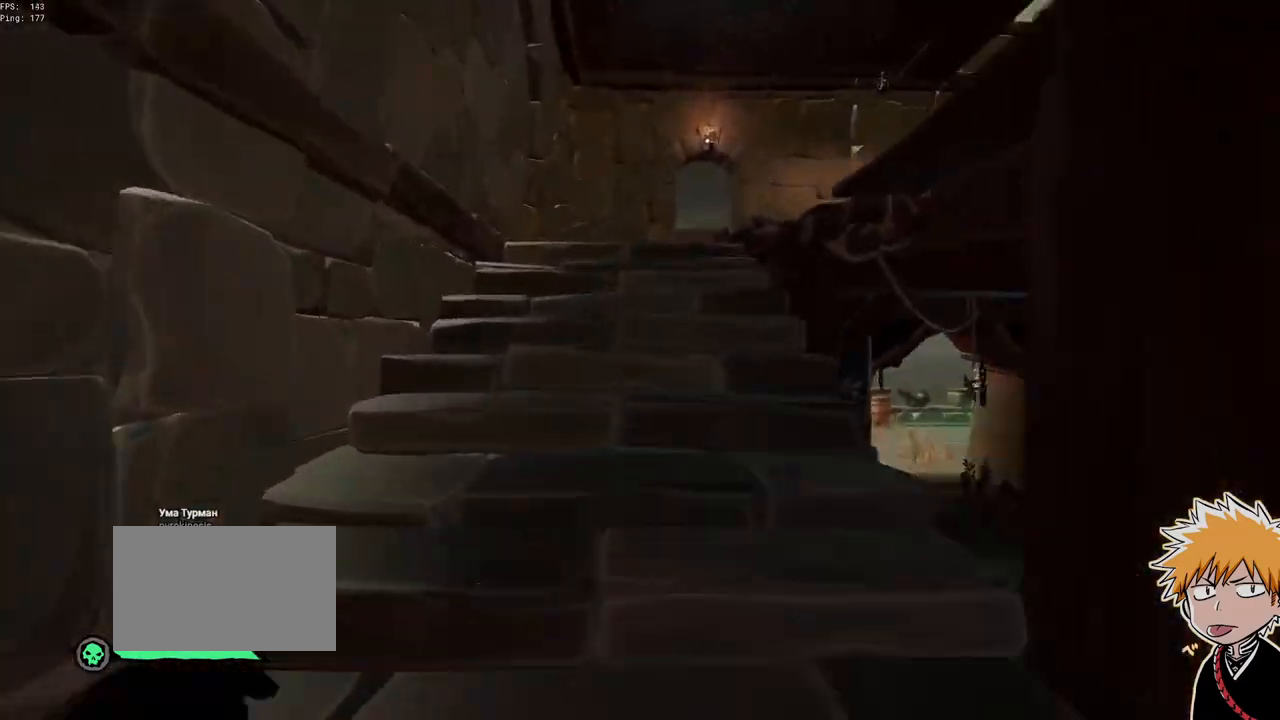
{"keys": ["w"], "mouse": [], "events": []}
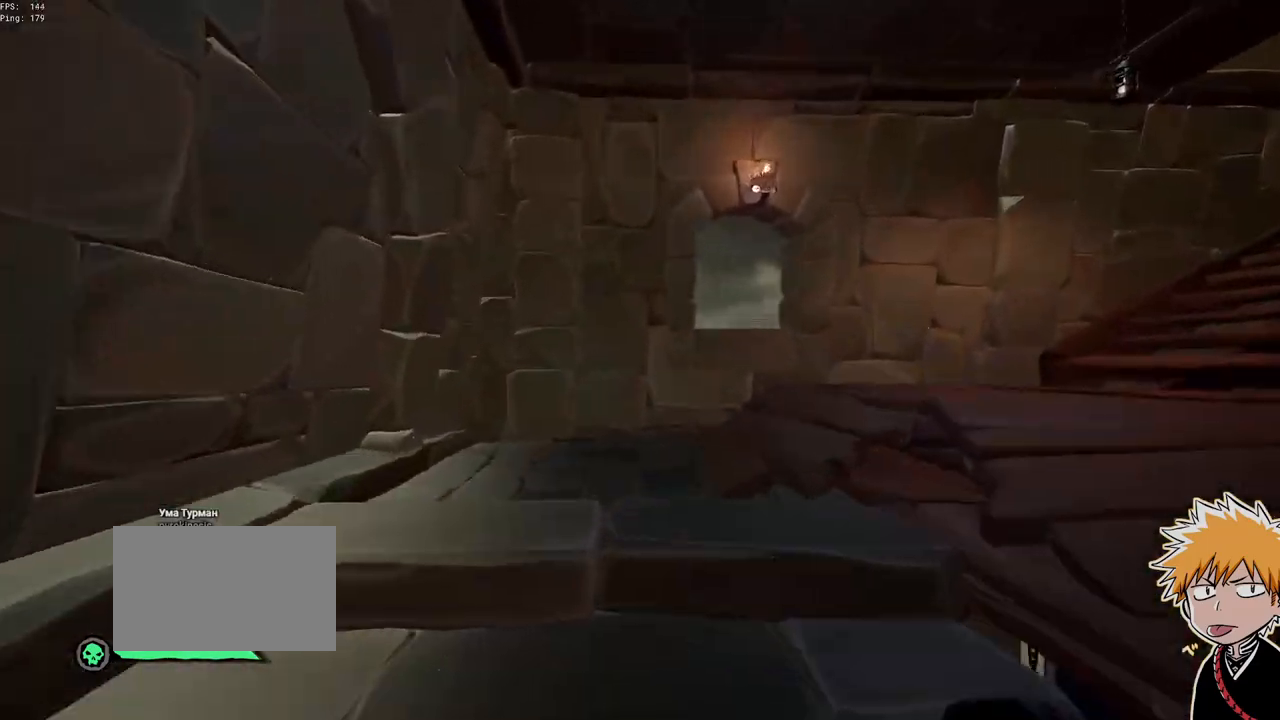
{"keys": ["w"], "mouse": [], "events": []}
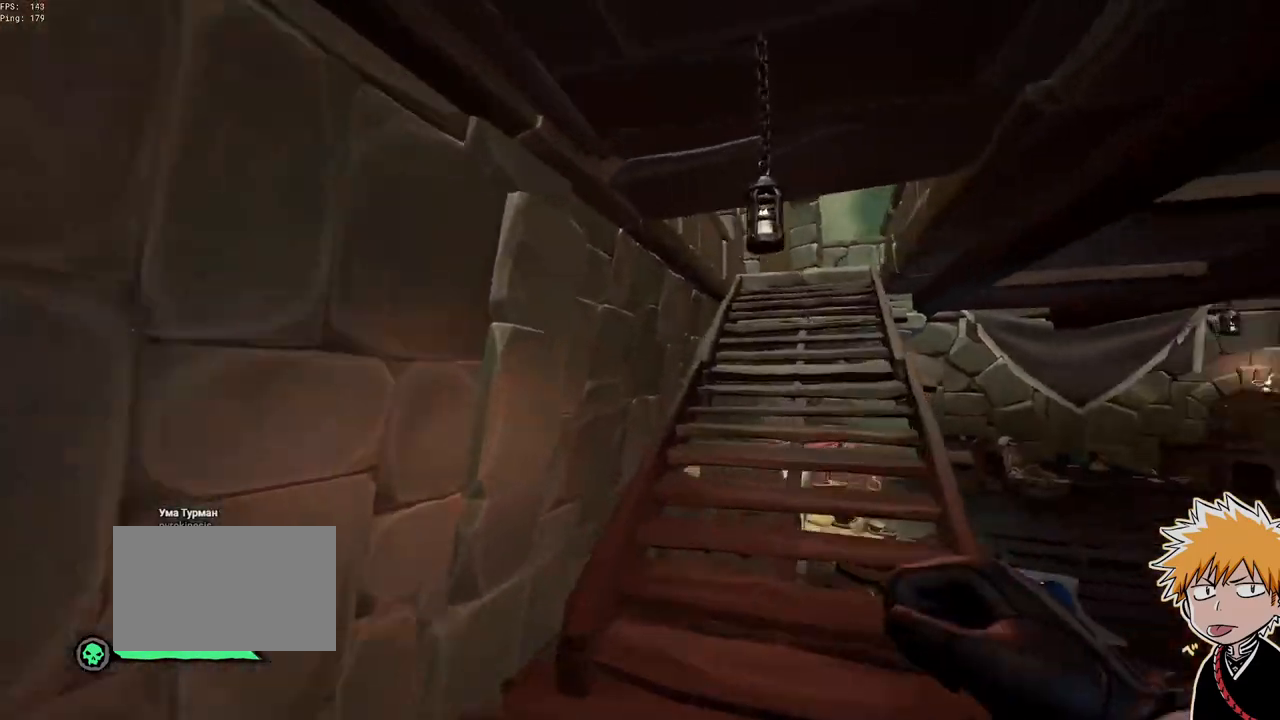
{"keys": ["w"], "mouse": [], "events": []}
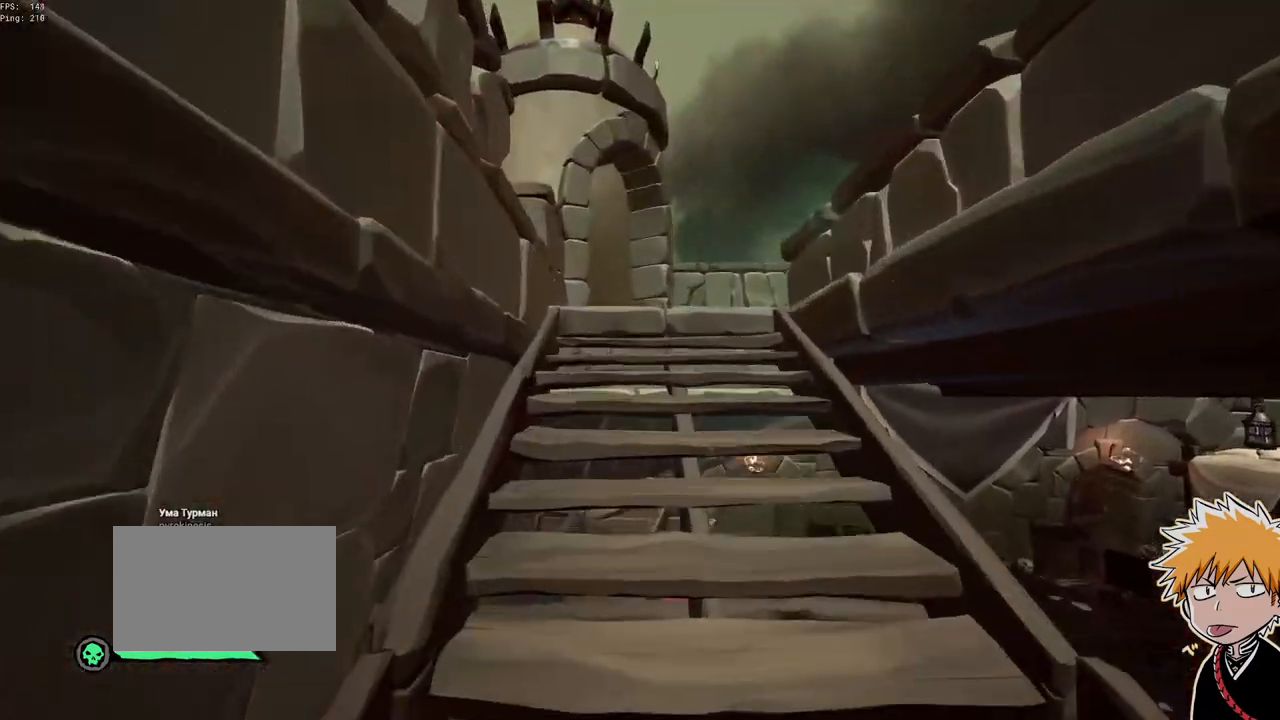
{"keys": ["w"], "mouse": [], "events": []}
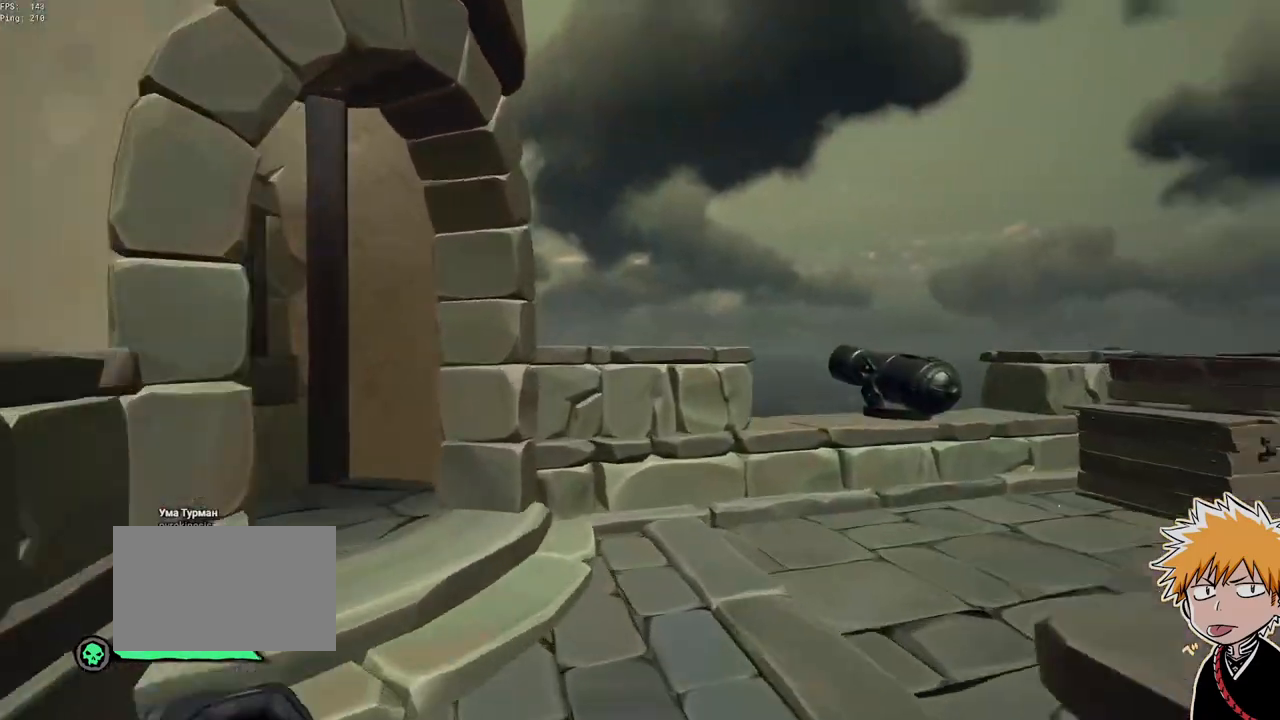
{"keys": ["space", "w"], "mouse": [], "events": [[383, "space", "down"]]}
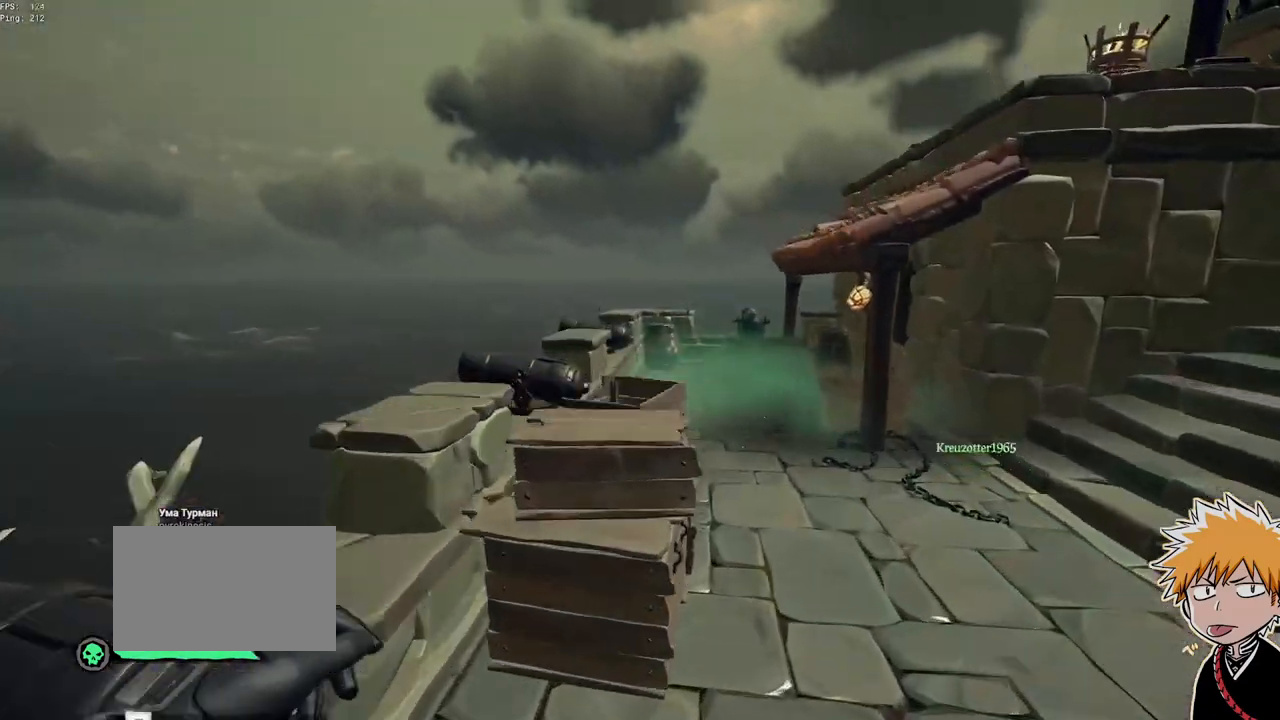
{"keys": ["space", "w"], "mouse": [], "events": [[83, "space", "up"], [450, "space", "down"]]}
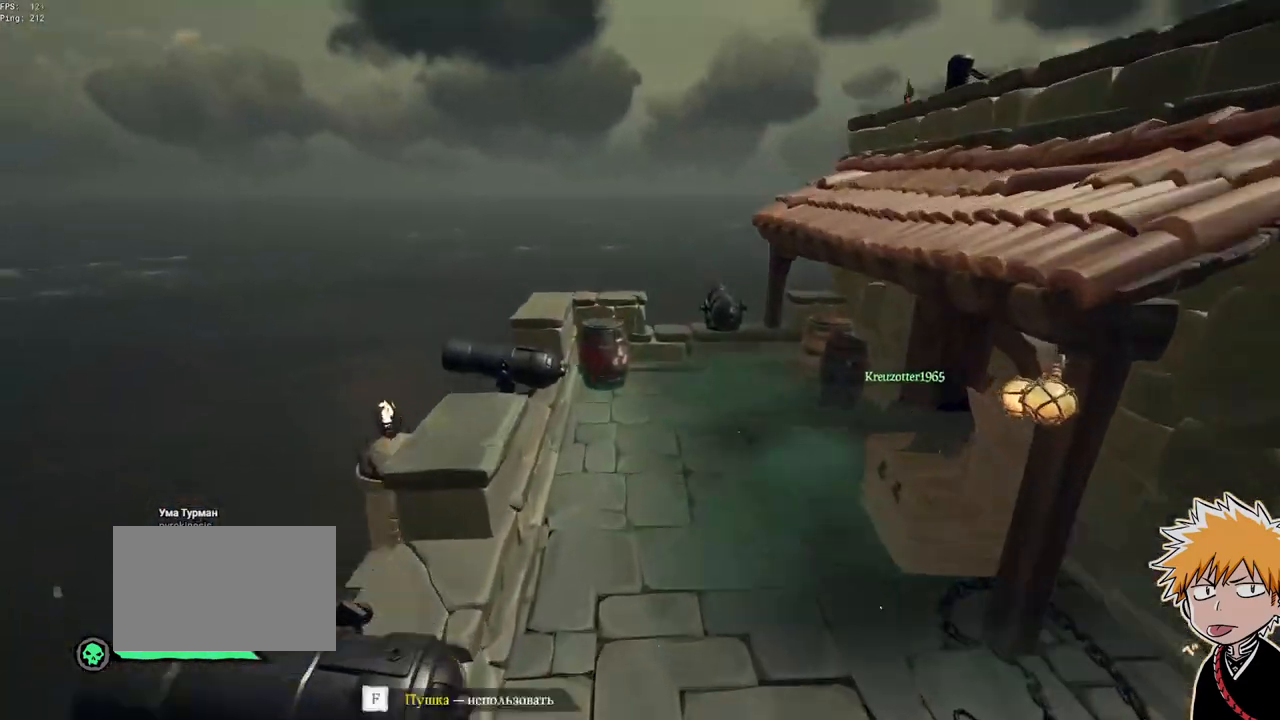
{"keys": ["w"], "mouse": [], "events": [[33, "a", "down"], [100, "space", "up"], [317, "a", "up"]]}
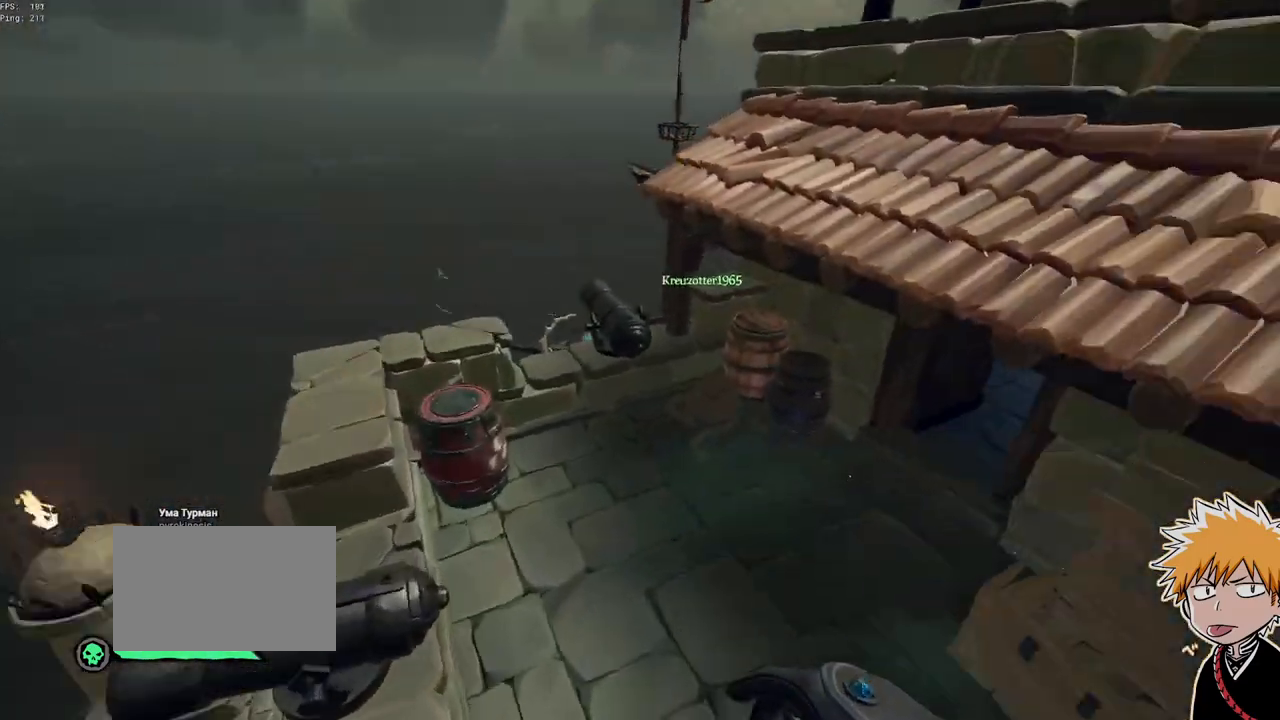
{"keys": ["w"], "mouse": [], "events": [[300, "shift", "down"], [367, "shift", "up"]]}
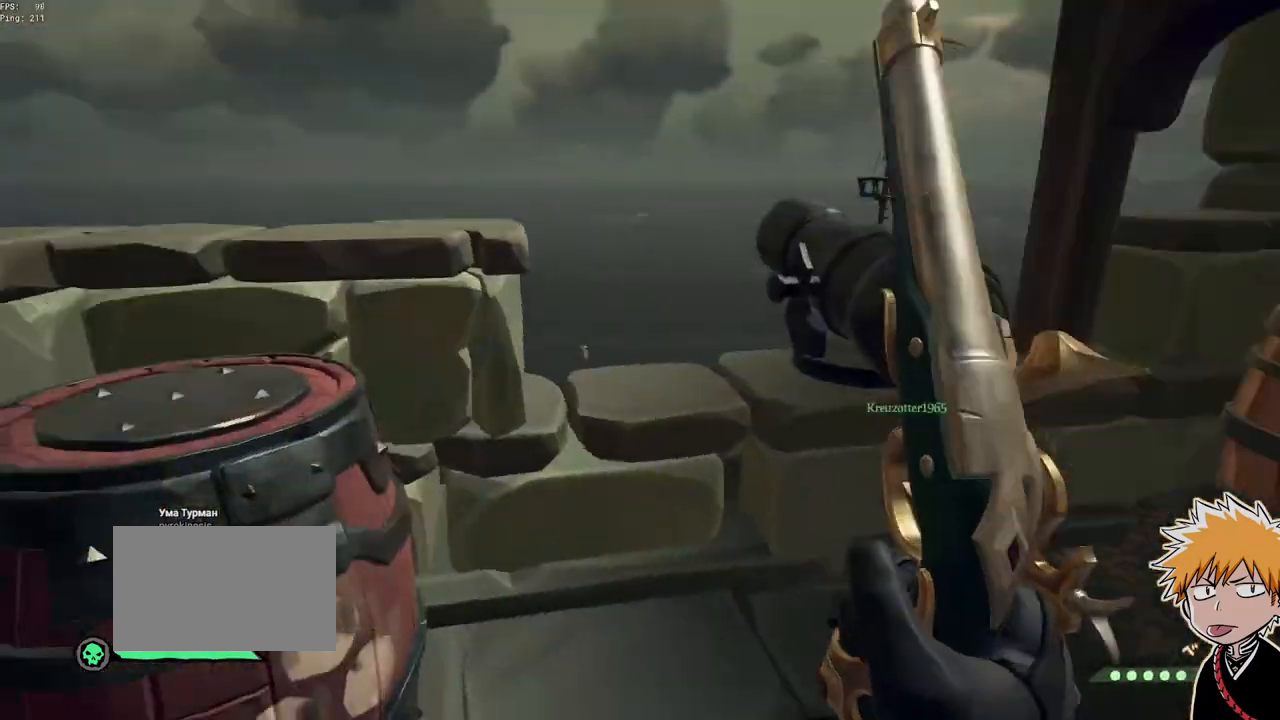
{"keys": ["w"], "mouse": [], "events": [[100, "space", "down"], [267, "space", "up"]]}
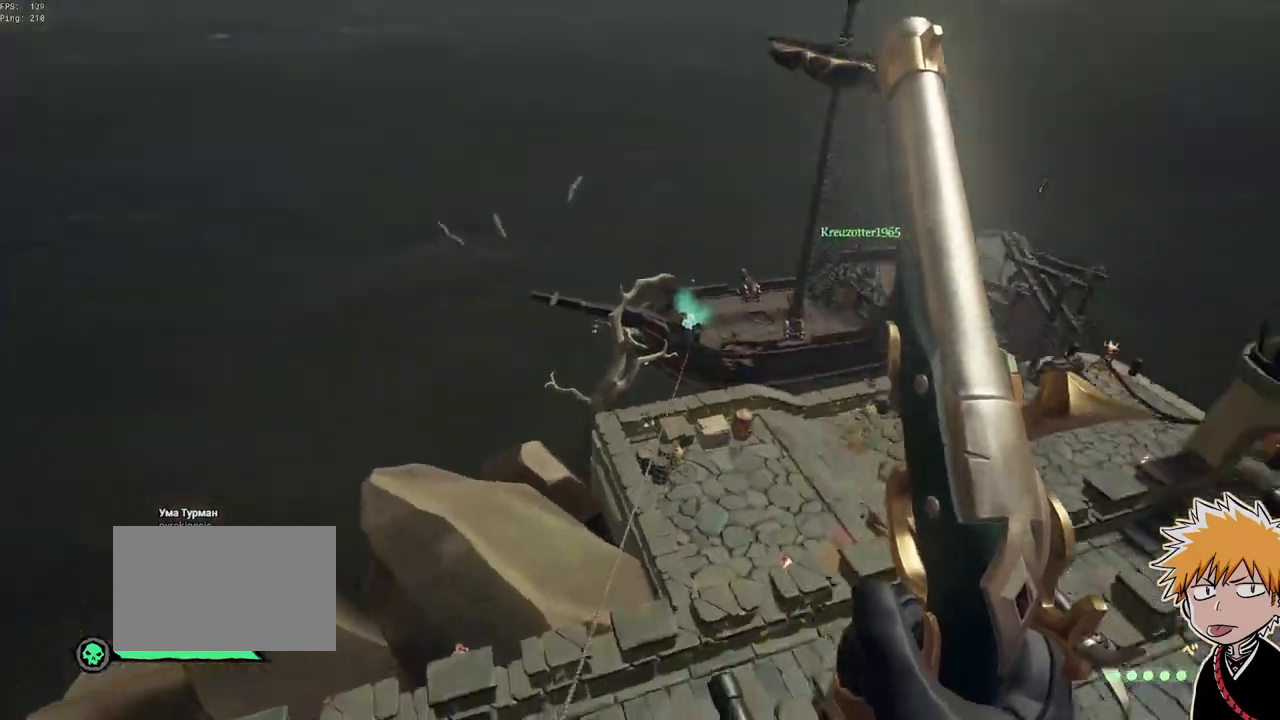
{"keys": ["a", "w"], "mouse": [], "events": [[317, "a", "down"]]}
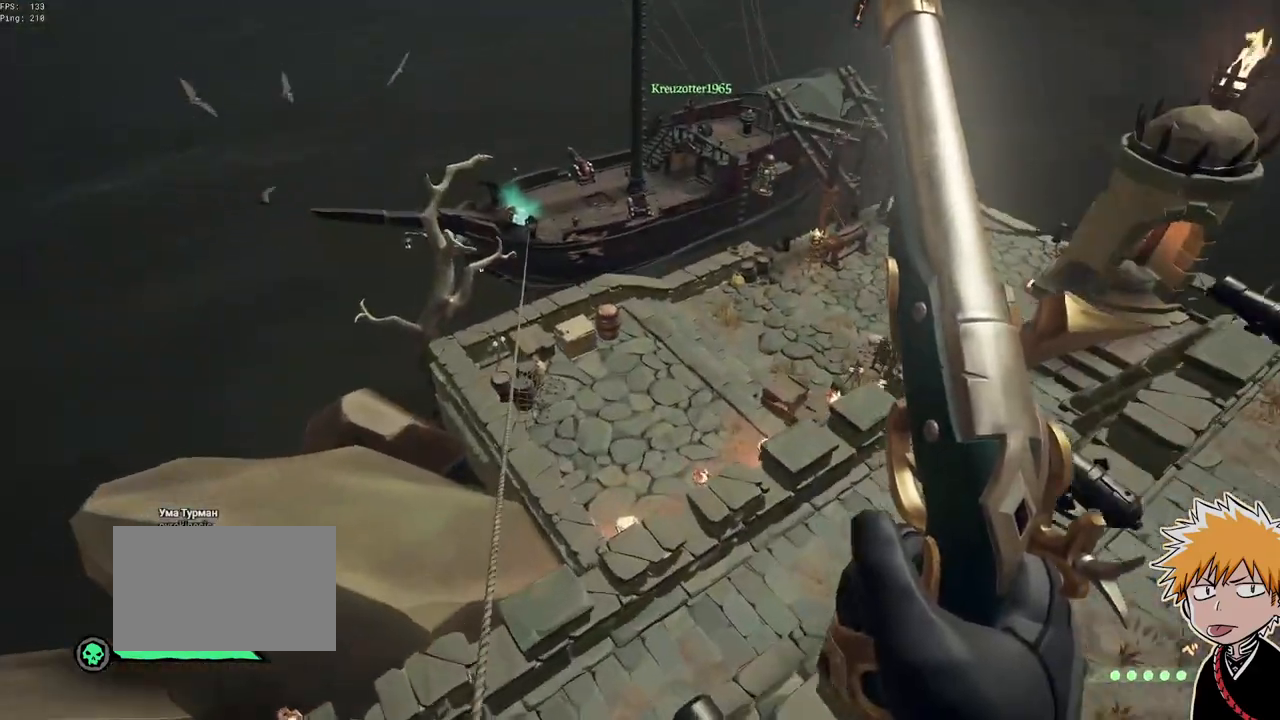
{"keys": ["w"], "mouse": [], "events": [[300, "a", "up"]]}
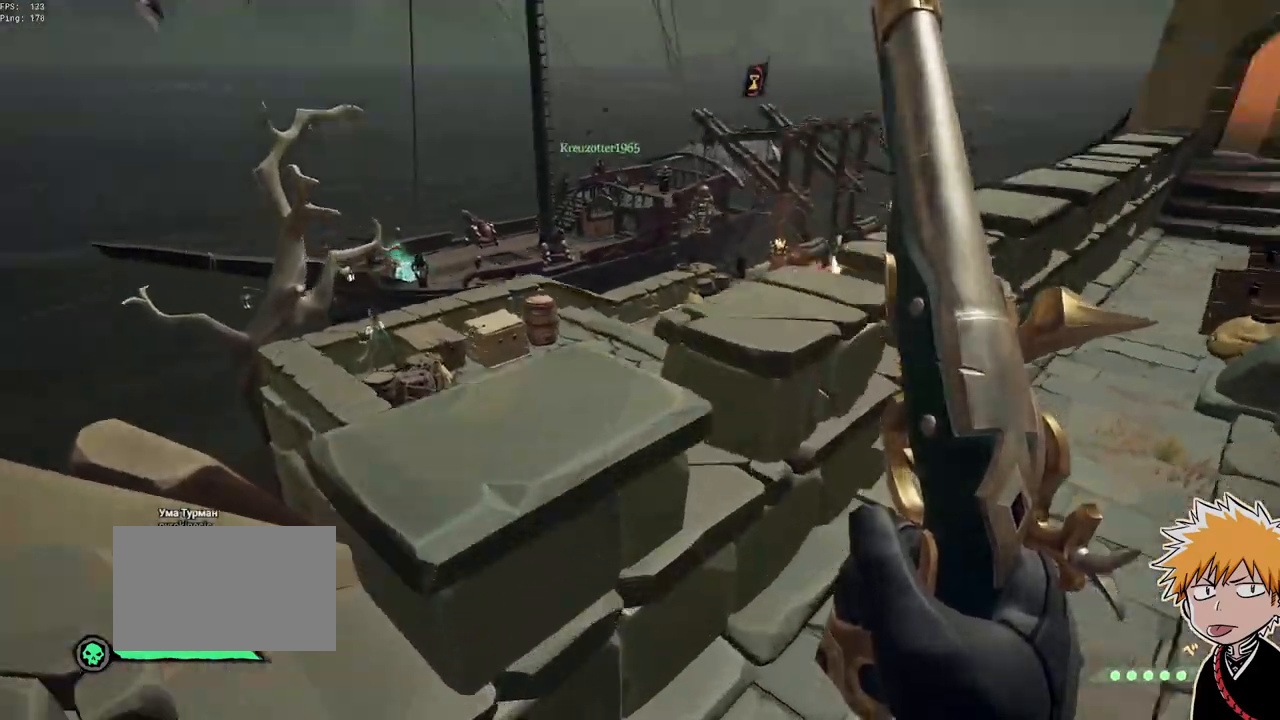
{"keys": ["a", "shift", "w"], "mouse": [], "events": [[67, "shift", "down"], [233, "space", "down"], [400, "space", "up"], [417, "a", "down"]]}
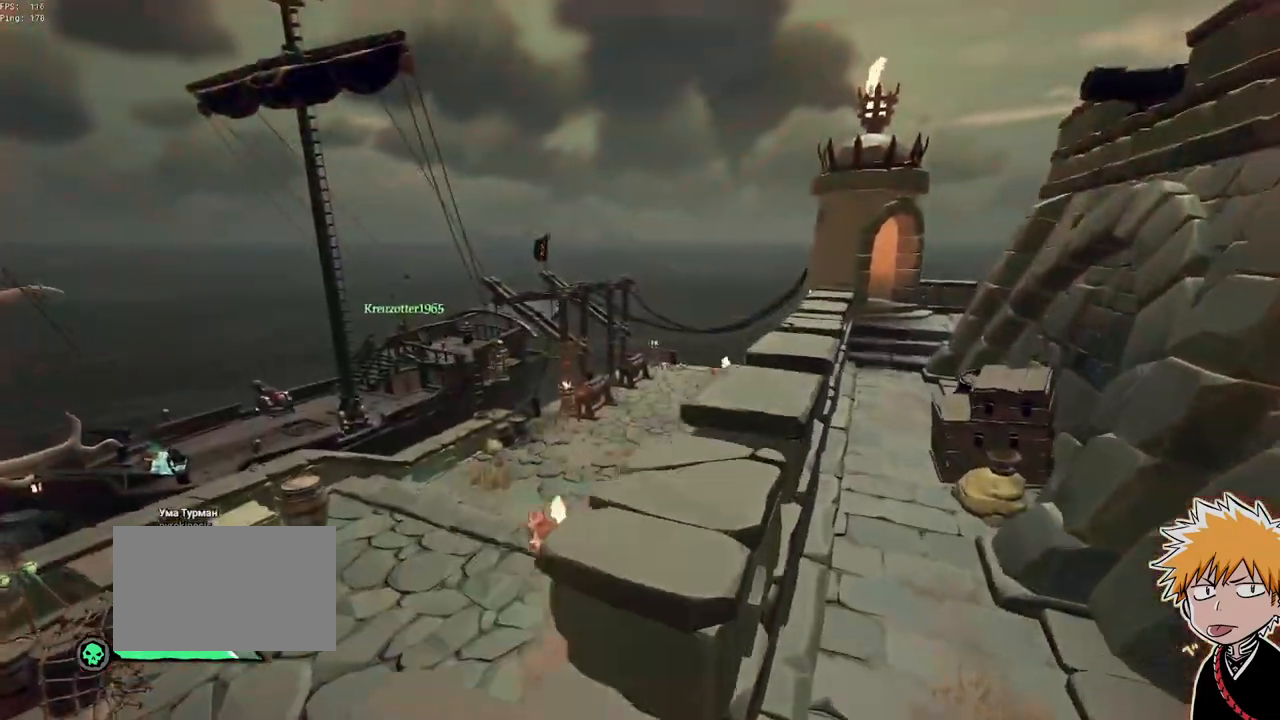
{"keys": ["a", "shift", "w"], "mouse": [], "events": [[167, "a", "up"], [317, "space", "down"], [400, "a", "down"], [500, "space", "up"]]}
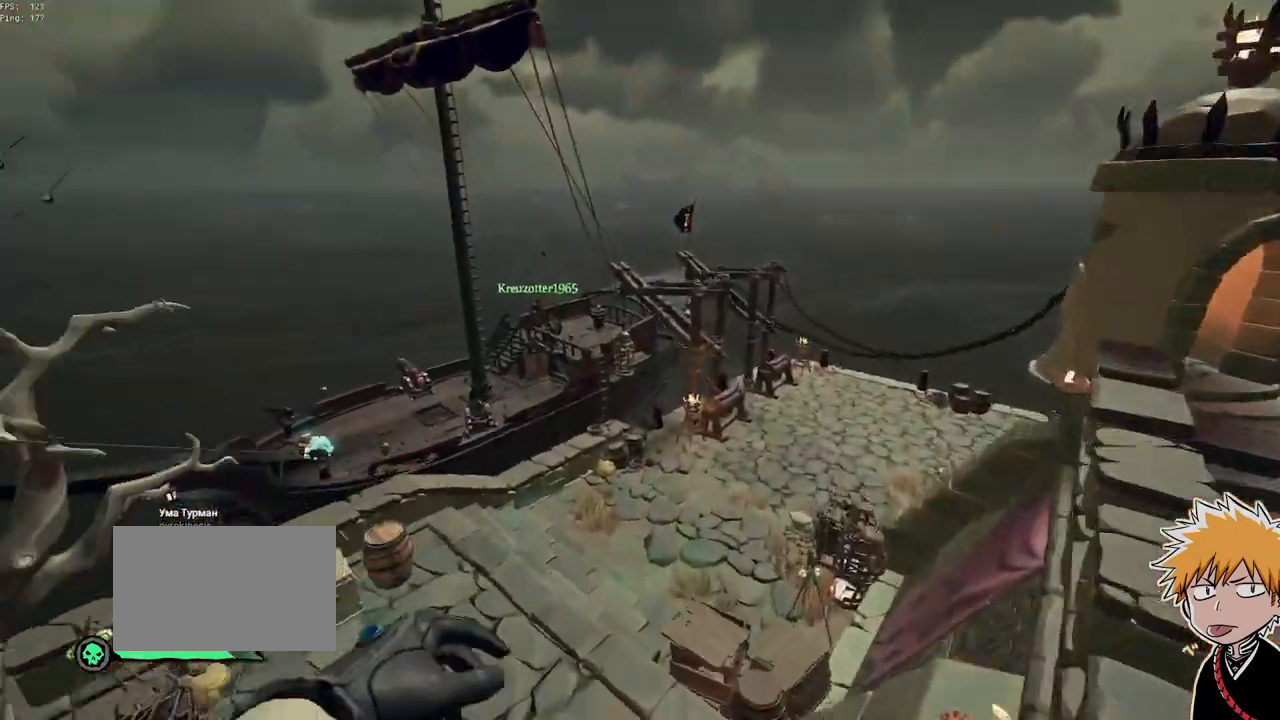
{"keys": ["shift", "w"], "mouse": [], "events": [[383, "a", "up"]]}
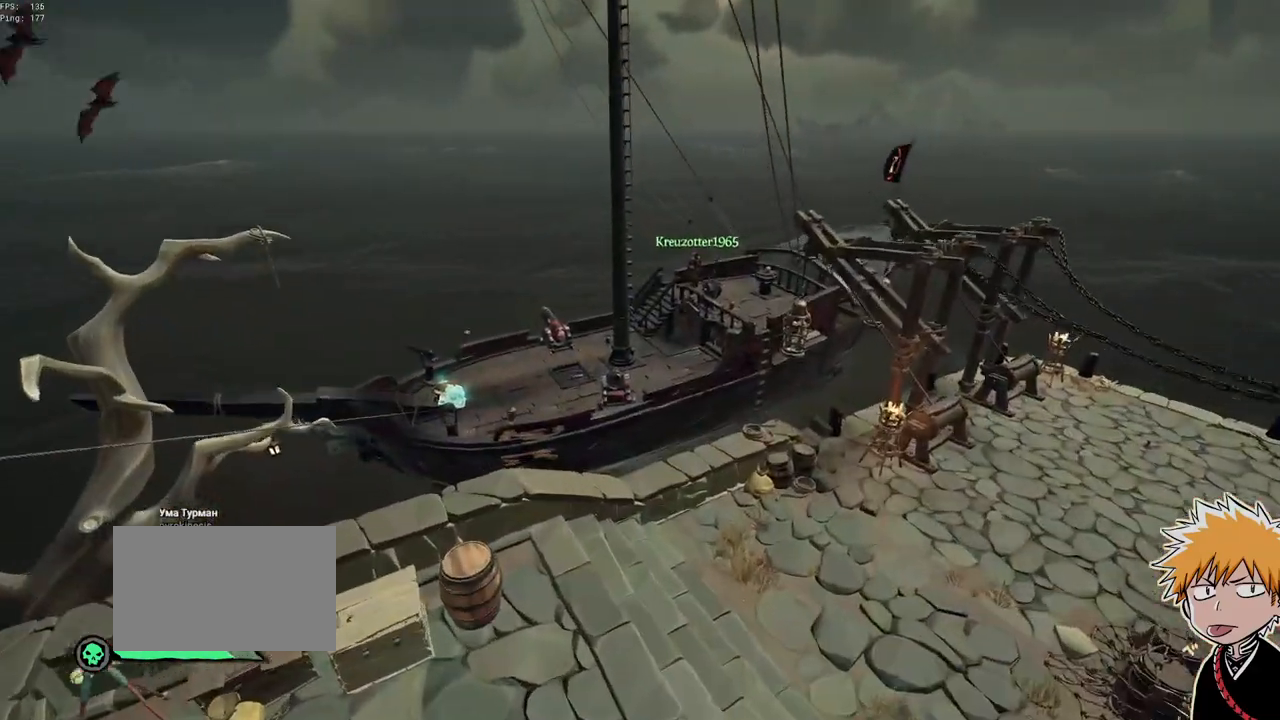
{"keys": ["shift", "space", "w"], "mouse": [], "events": [[467, "space", "down"]]}